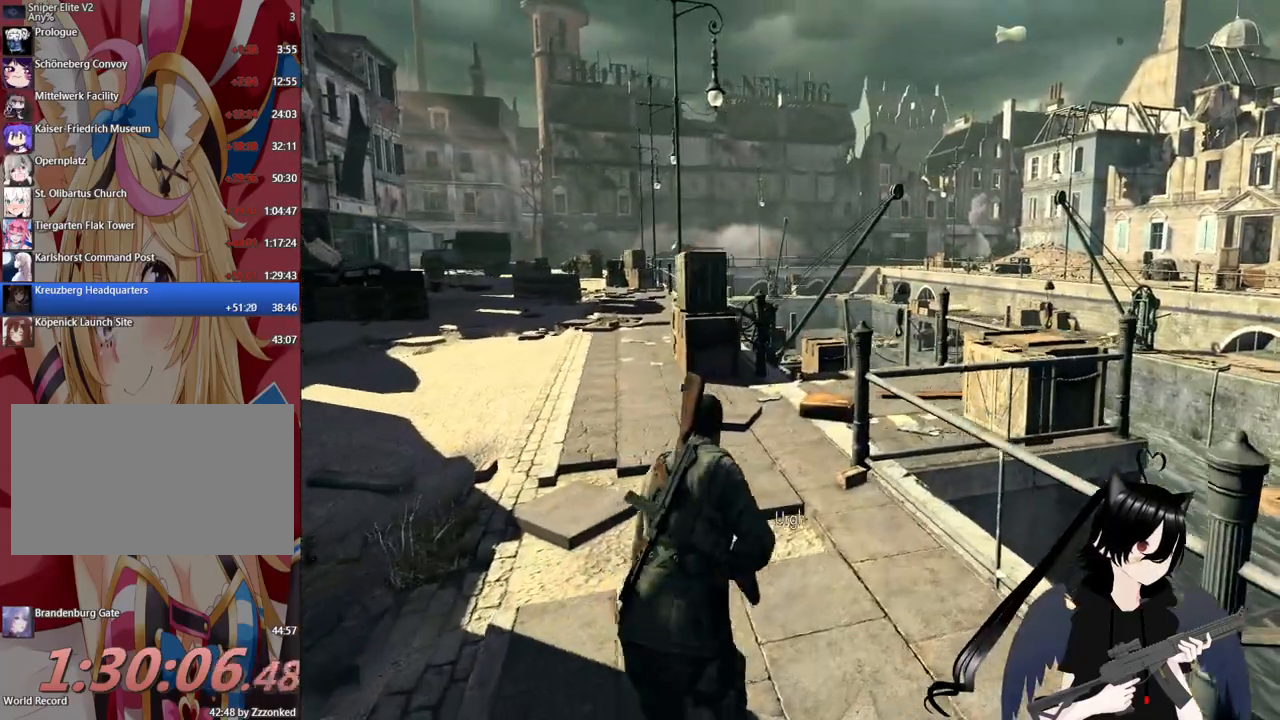
Gameplay with keyboard and mouse; each line is a JSON object with the keys and mouse buttons held at the frame after it. "events" lists presses ("down") and releases ("up") of "1", "2", "3", "4", "5", "a", "alt", "c", "caps_lock", "ctrl", "d", "e", "f", "g", "q", "r", "s", "shift", "space", "t", "tab", "v", "w", "x", "z", "mouse_left", "mouse_wheel" and "mouse_right" between this image and that frame as [ms after this image, input, new state], when the widget could be followed in between. "mouse_left", "mouse_wheel", "mouse_right" = the "left", "wheel", "right" buttons of the "mouse" list. No other keys are recorded. "wheel" means that the mouse wheel is clicked or scrolled. "mouse_move" is the direction in which the mouse moves at that frame (one of eight, or "still"), when it could be read.
{"keys": ["w"], "mouse": [], "mouse_move": "still", "events": []}
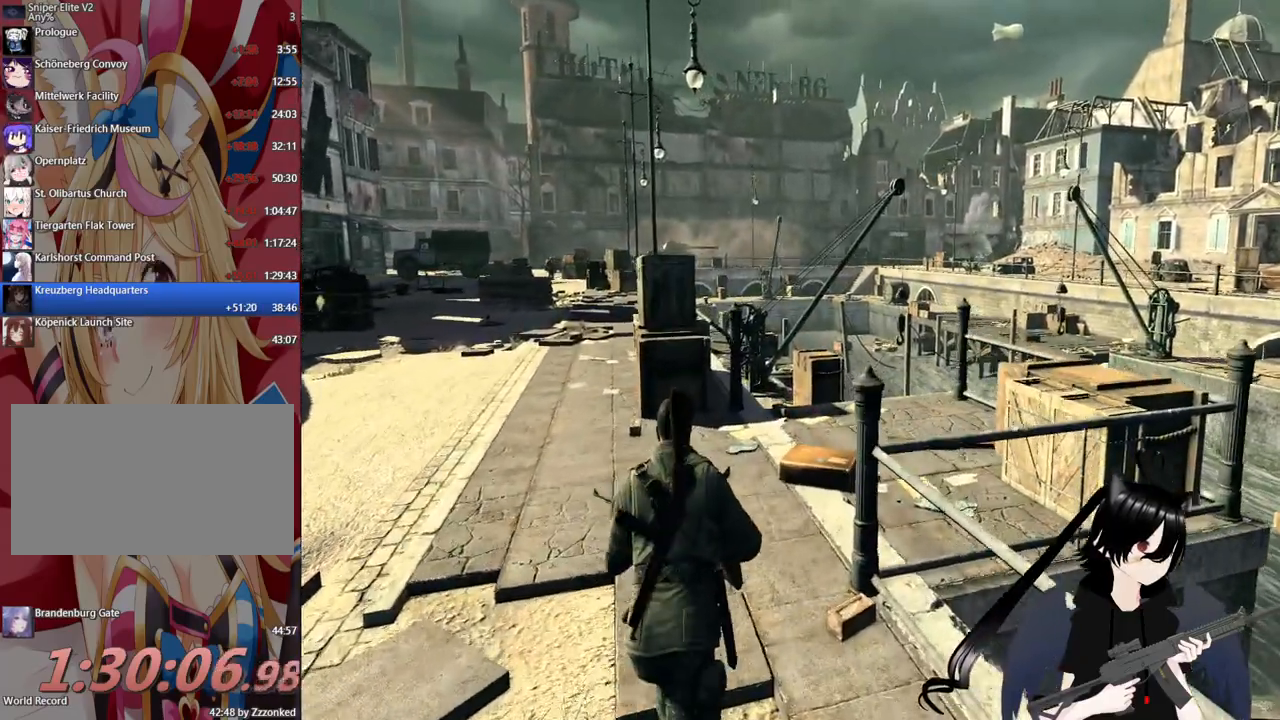
{"keys": ["w"], "mouse": [], "mouse_move": "still", "events": [[180, "d", "down"], [400, "d", "up"]]}
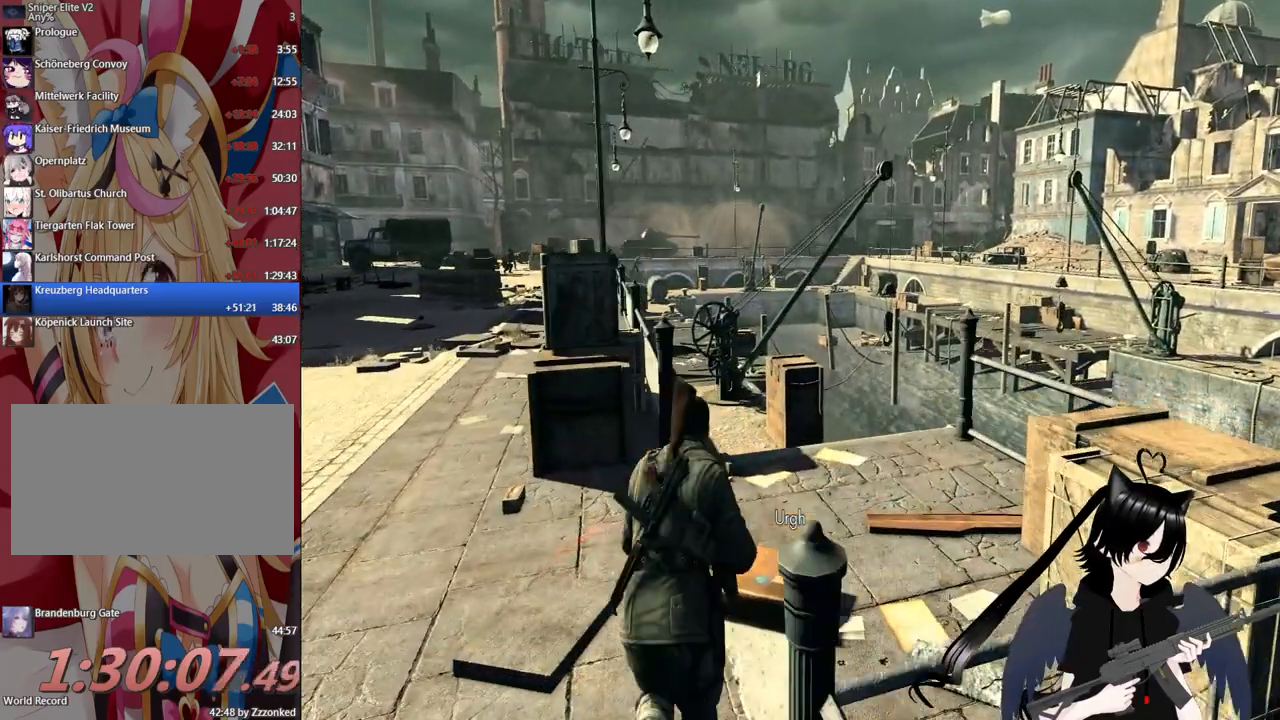
{"keys": ["w"], "mouse": [], "mouse_move": "still", "events": [[280, "d", "down"], [420, "d", "up"]]}
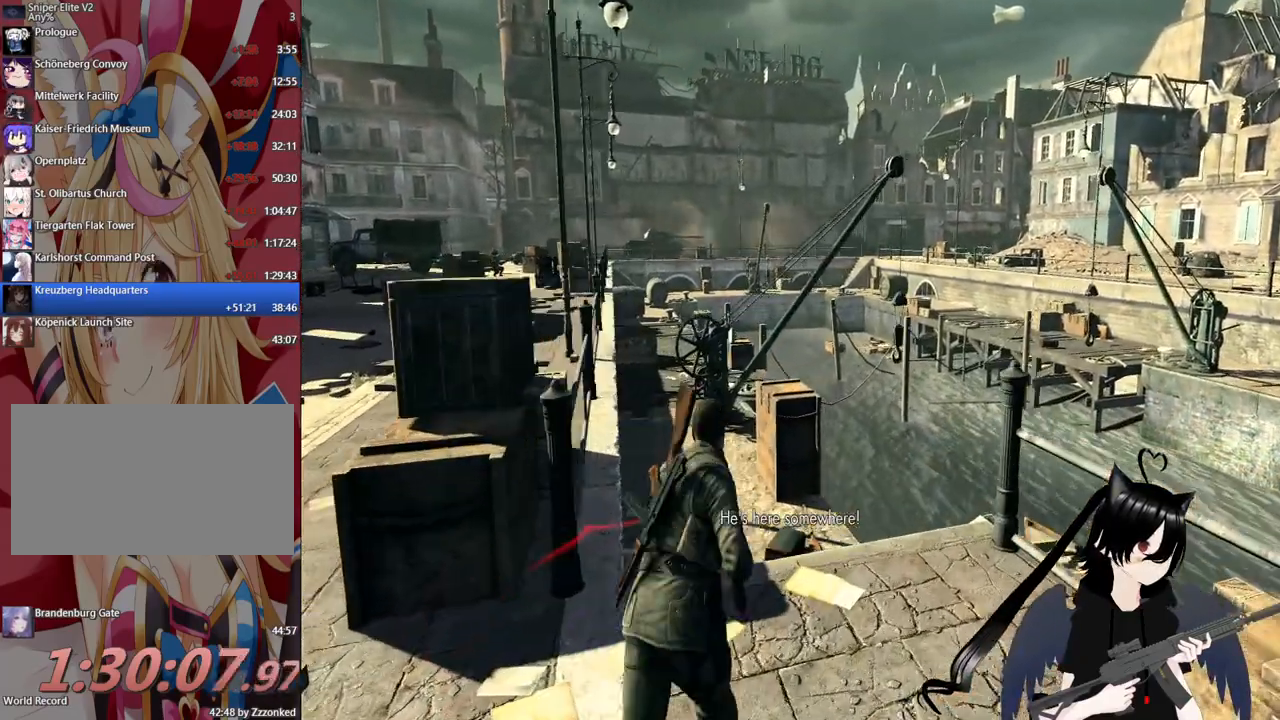
{"keys": ["w"], "mouse": [], "mouse_move": "still", "events": []}
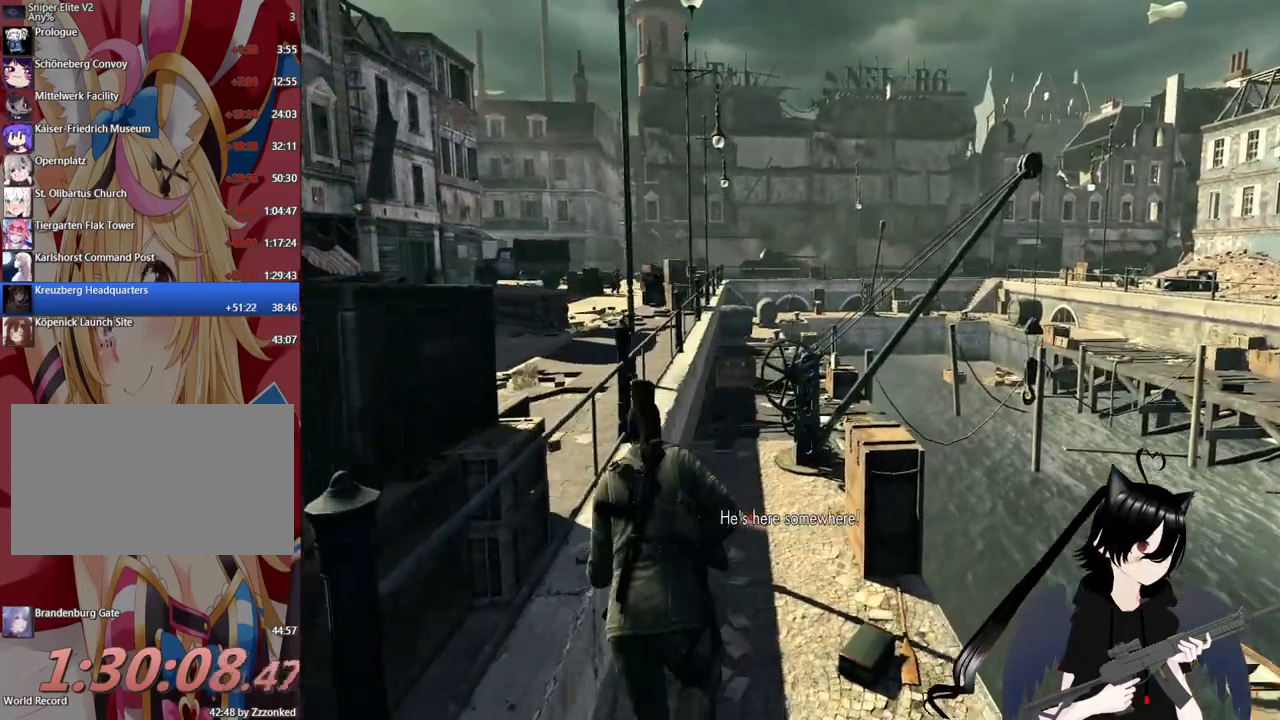
{"keys": ["w"], "mouse": ["right"], "mouse_move": "up-left", "events": [[360, "a", "down"], [460, "mouse_right", "down"], [500, "a", "up"]]}
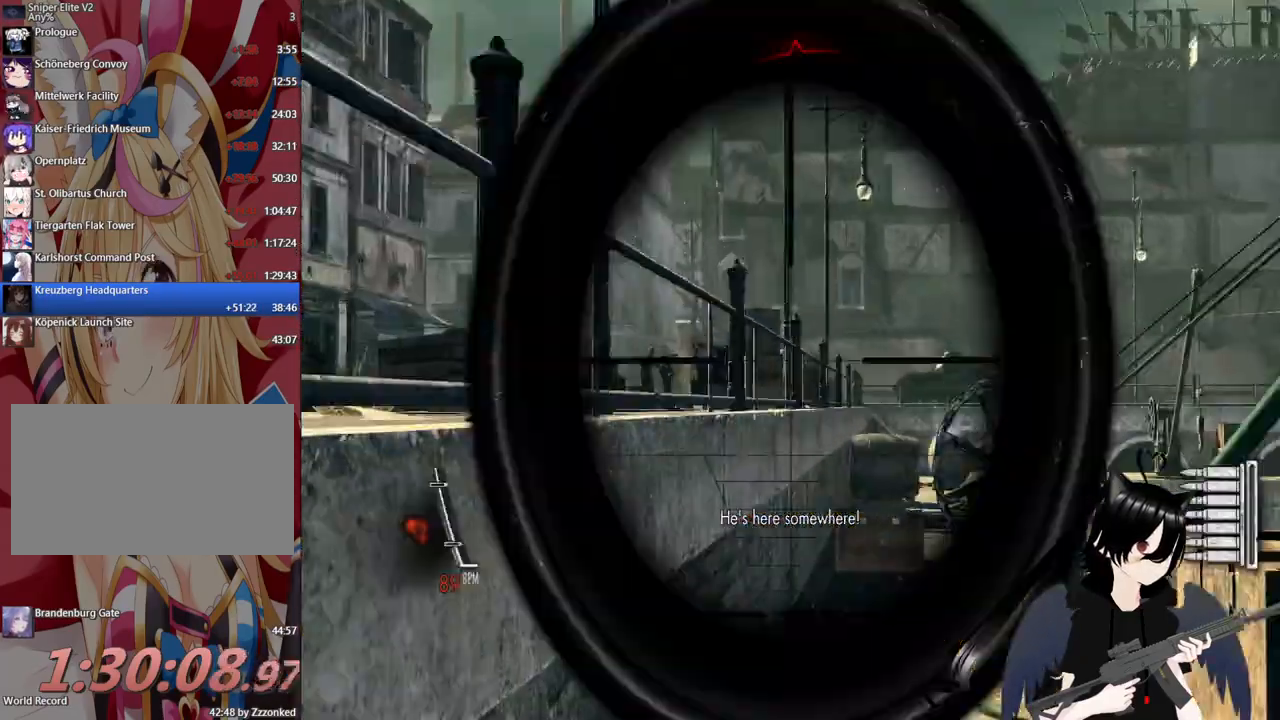
{"keys": [], "mouse": ["right"], "mouse_move": "still", "events": [[140, "w", "up"], [240, "a", "down"], [420, "a", "up"]]}
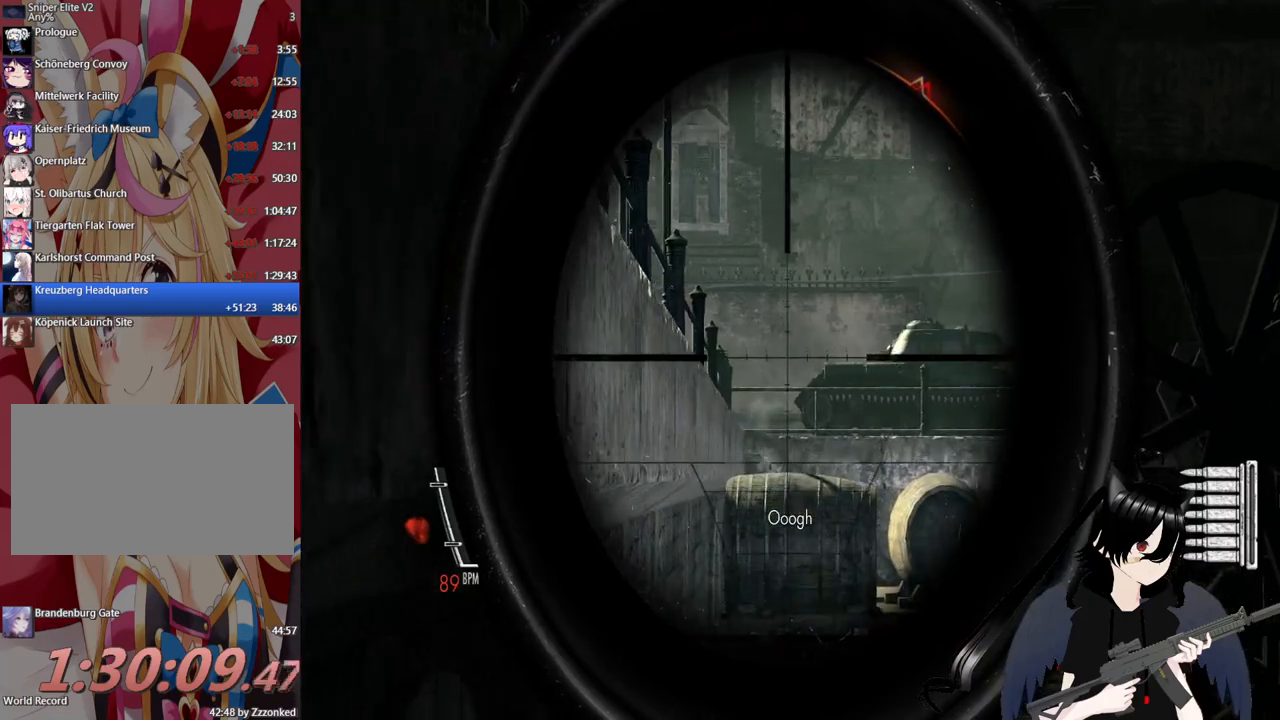
{"keys": [], "mouse": ["right"], "mouse_move": "right", "events": []}
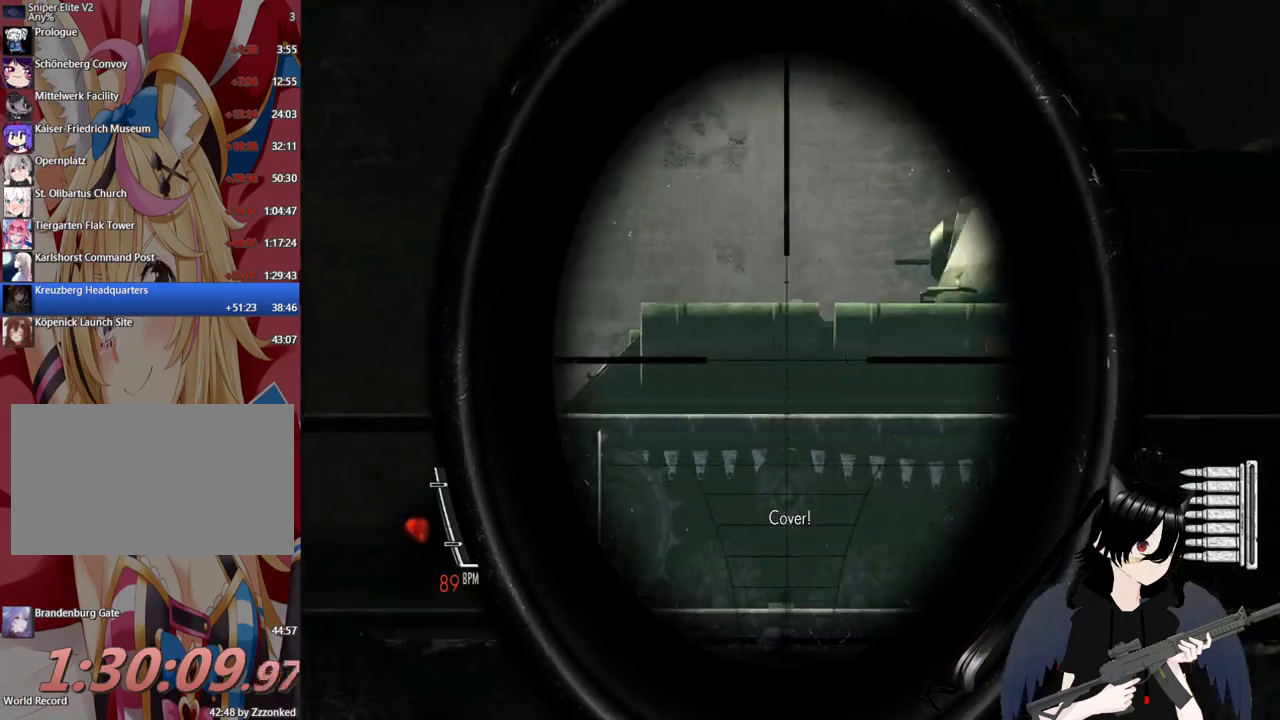
{"keys": [], "mouse": ["right"], "mouse_move": "still", "events": []}
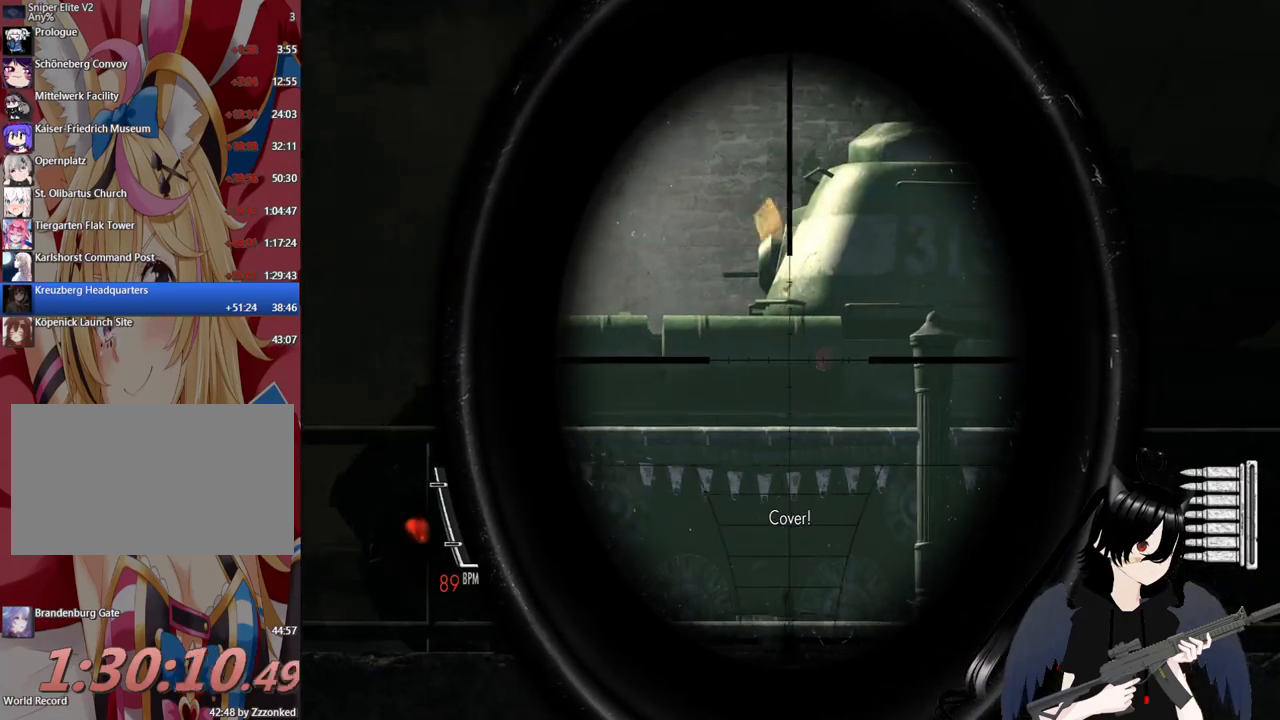
{"keys": ["shift"], "mouse": ["right"], "mouse_move": "still", "events": [[60, "shift", "down"]]}
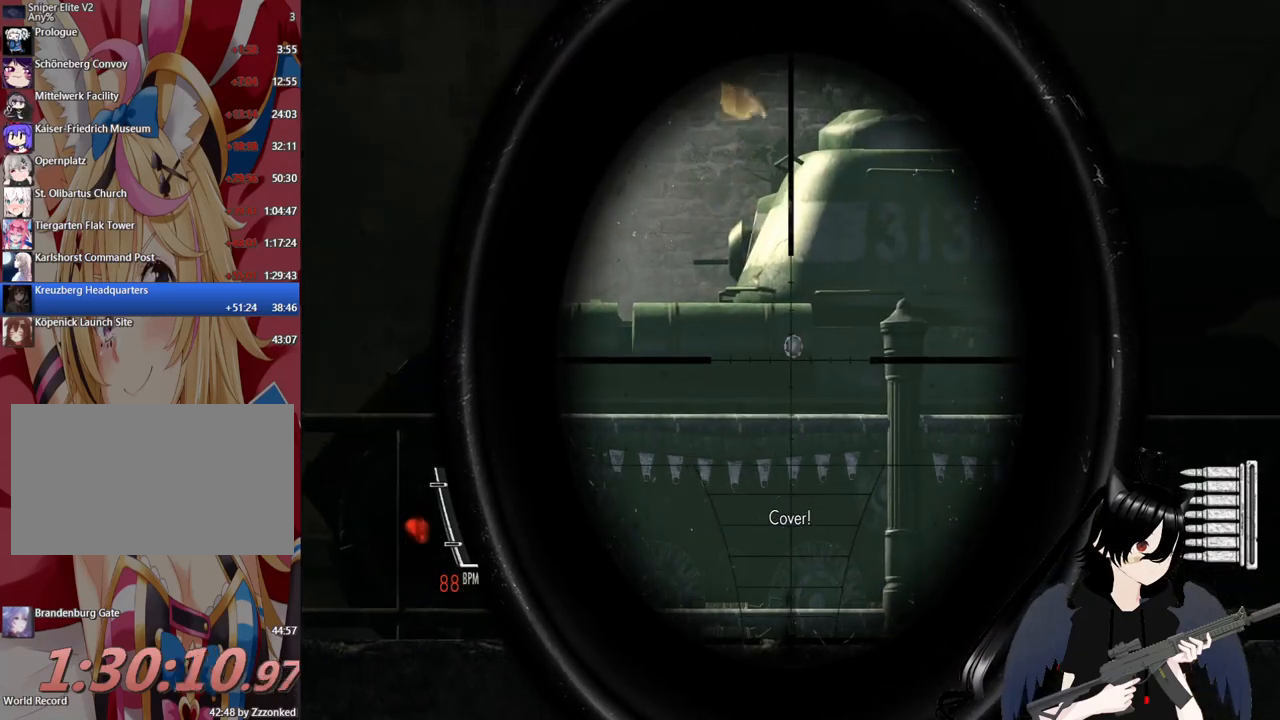
{"keys": ["shift"], "mouse": ["right"], "mouse_move": "still", "events": []}
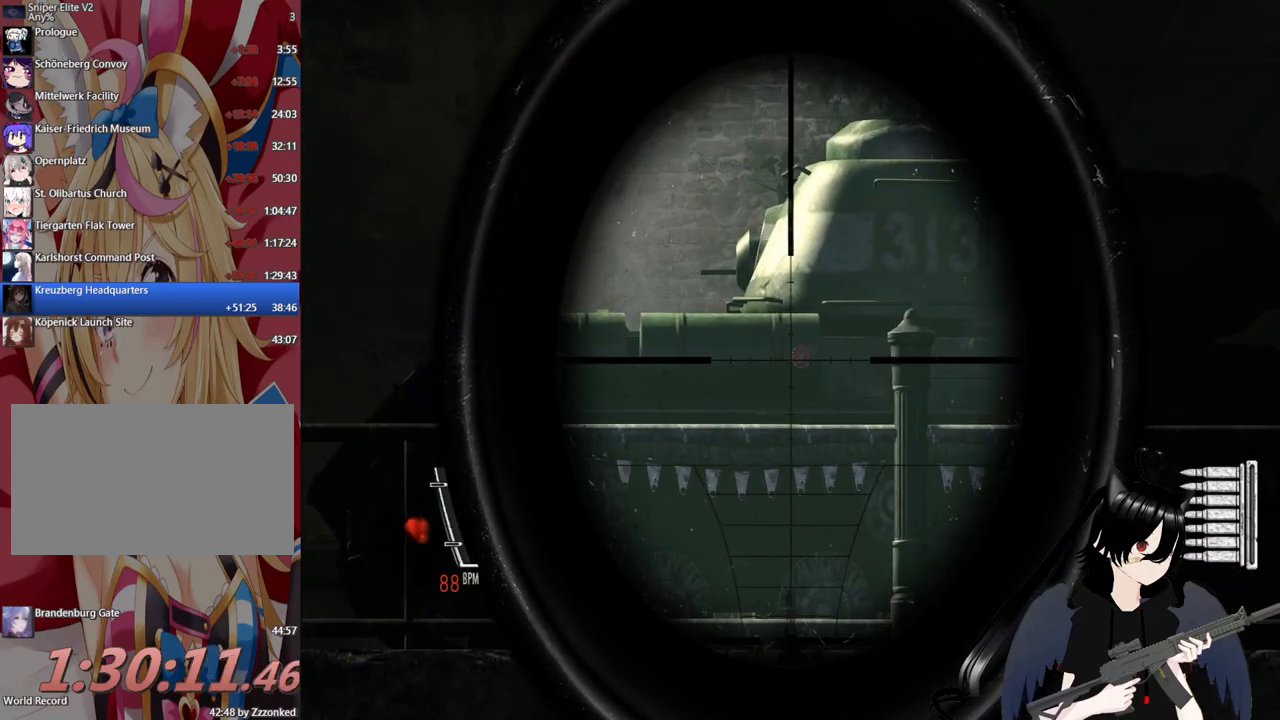
{"keys": ["shift"], "mouse": ["right"], "mouse_move": "still", "events": []}
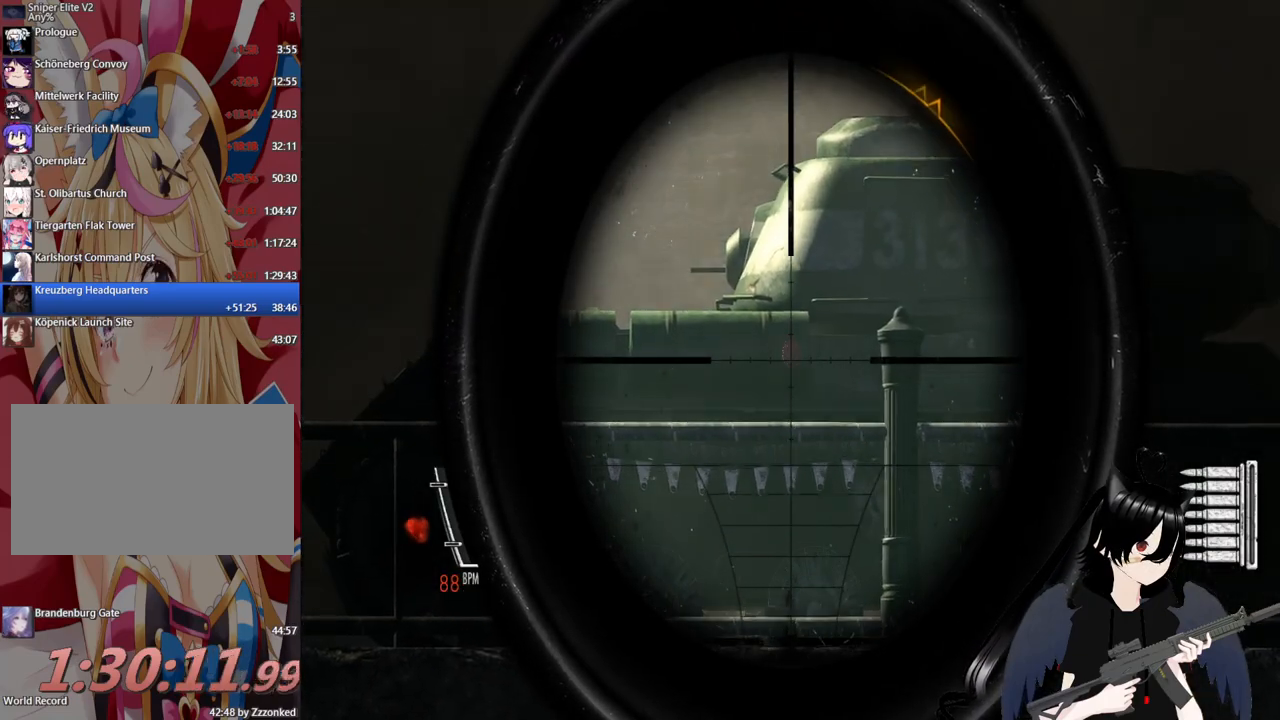
{"keys": ["shift"], "mouse": ["right"], "mouse_move": "still", "events": [[280, "mouse_left", "down"], [420, "mouse_left", "up"]]}
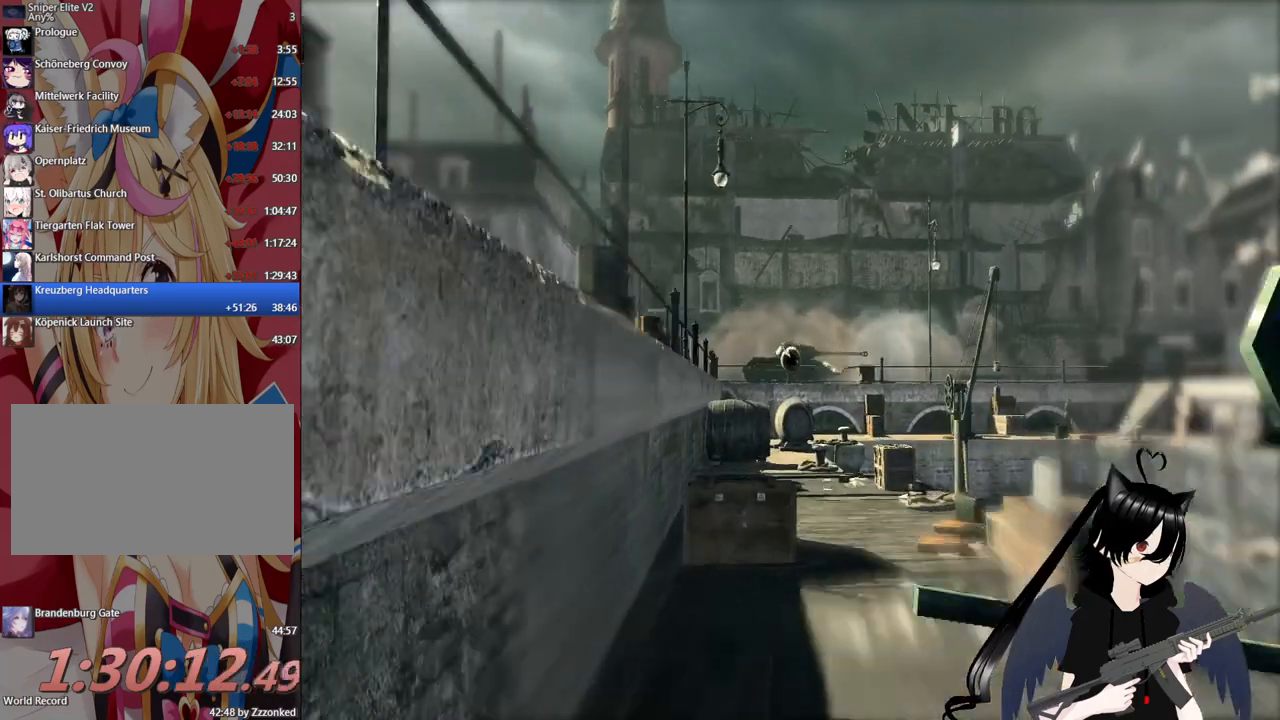
{"keys": ["w"], "mouse": [], "mouse_move": "still", "events": [[120, "mouse_right", "up"], [160, "shift", "up"], [260, "w", "down"]]}
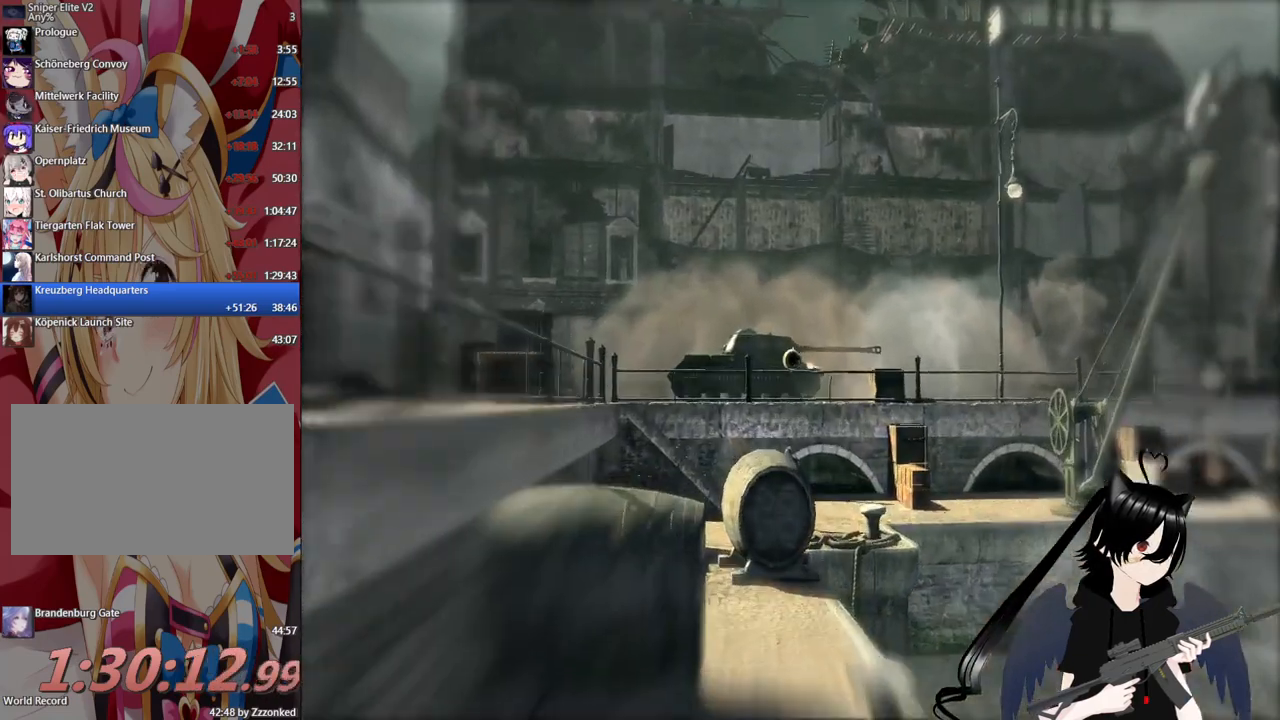
{"keys": ["w"], "mouse": [], "mouse_move": "still", "events": []}
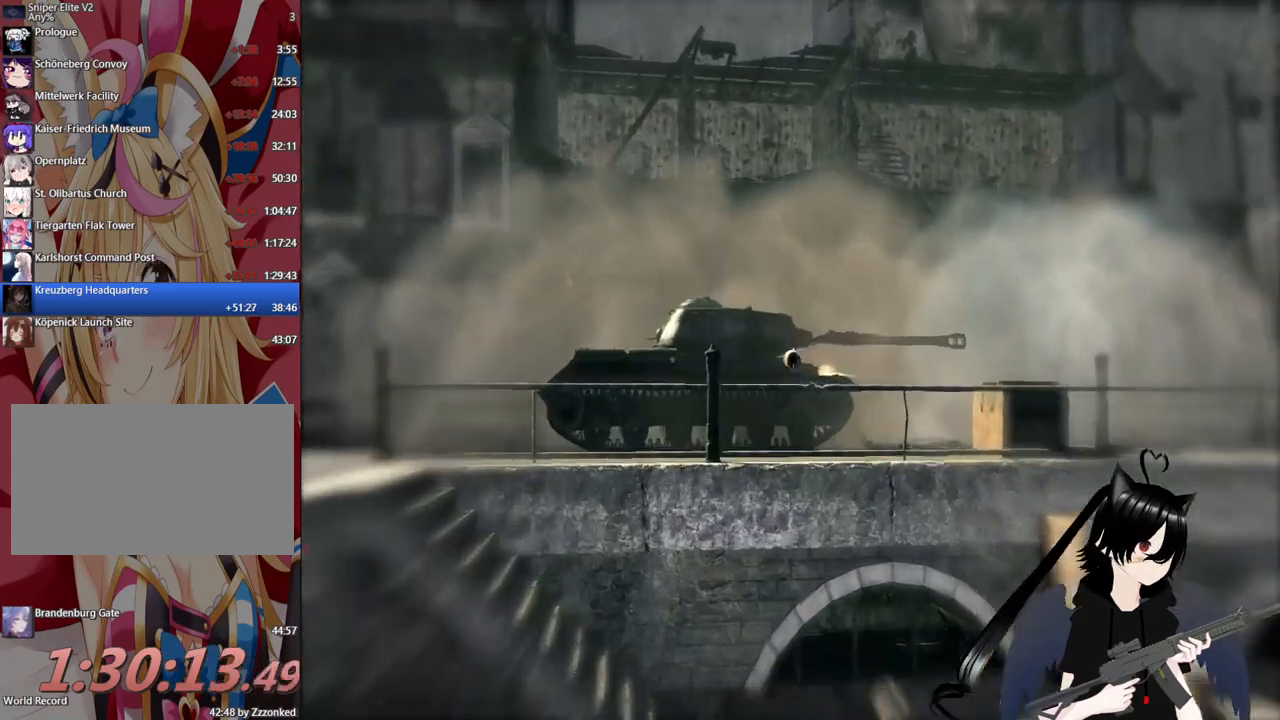
{"keys": ["w"], "mouse": [], "mouse_move": "still", "events": []}
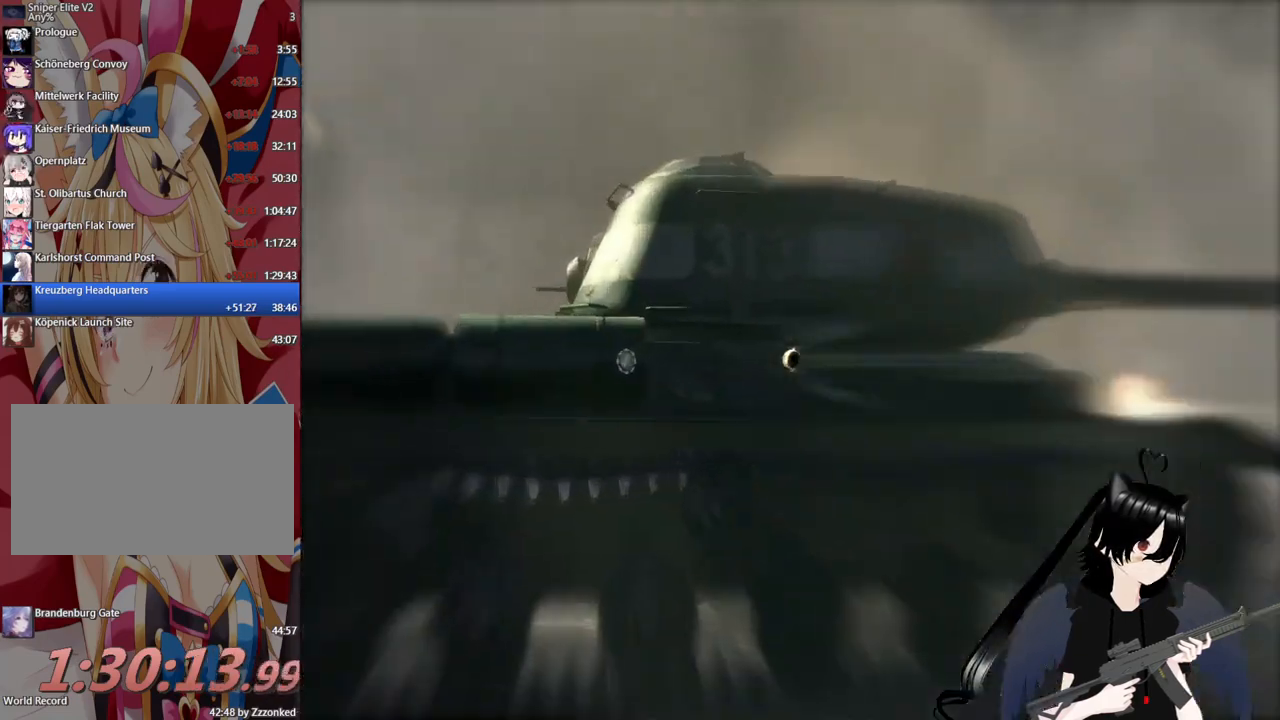
{"keys": ["w"], "mouse": [], "mouse_move": "still", "events": []}
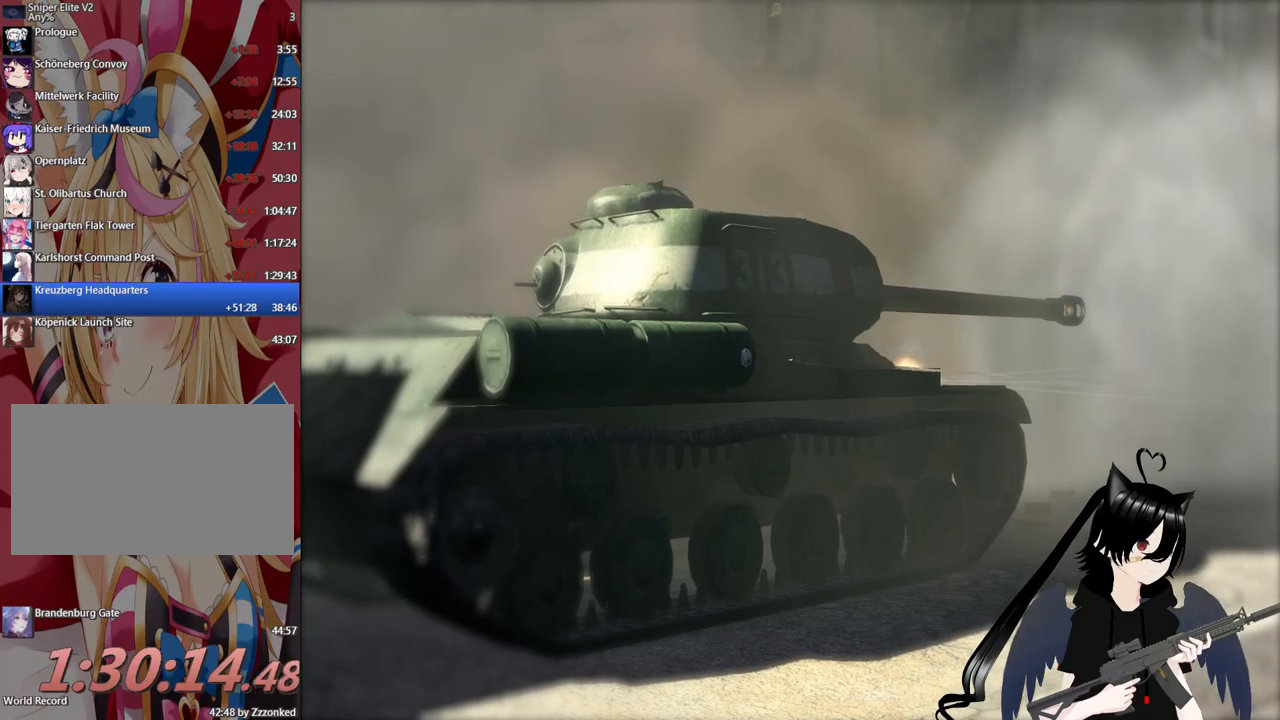
{"keys": ["w"], "mouse": [], "mouse_move": "still", "events": []}
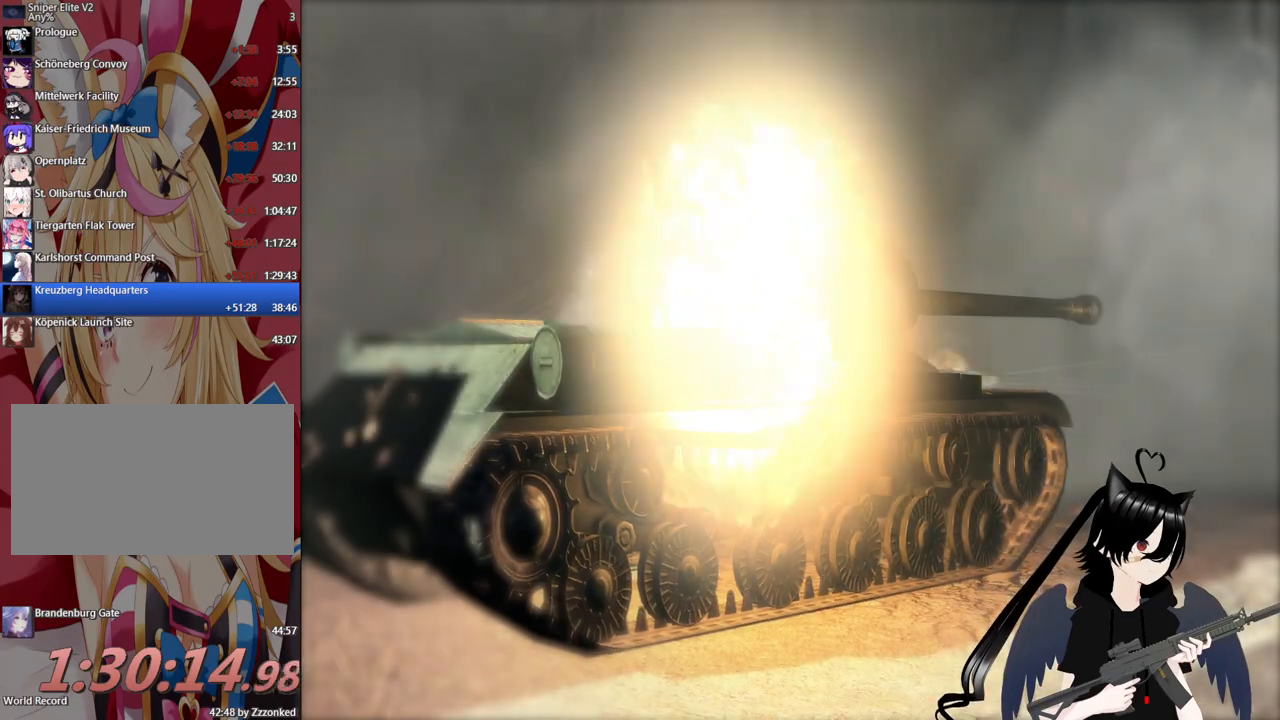
{"keys": ["w"], "mouse": [], "mouse_move": "still", "events": []}
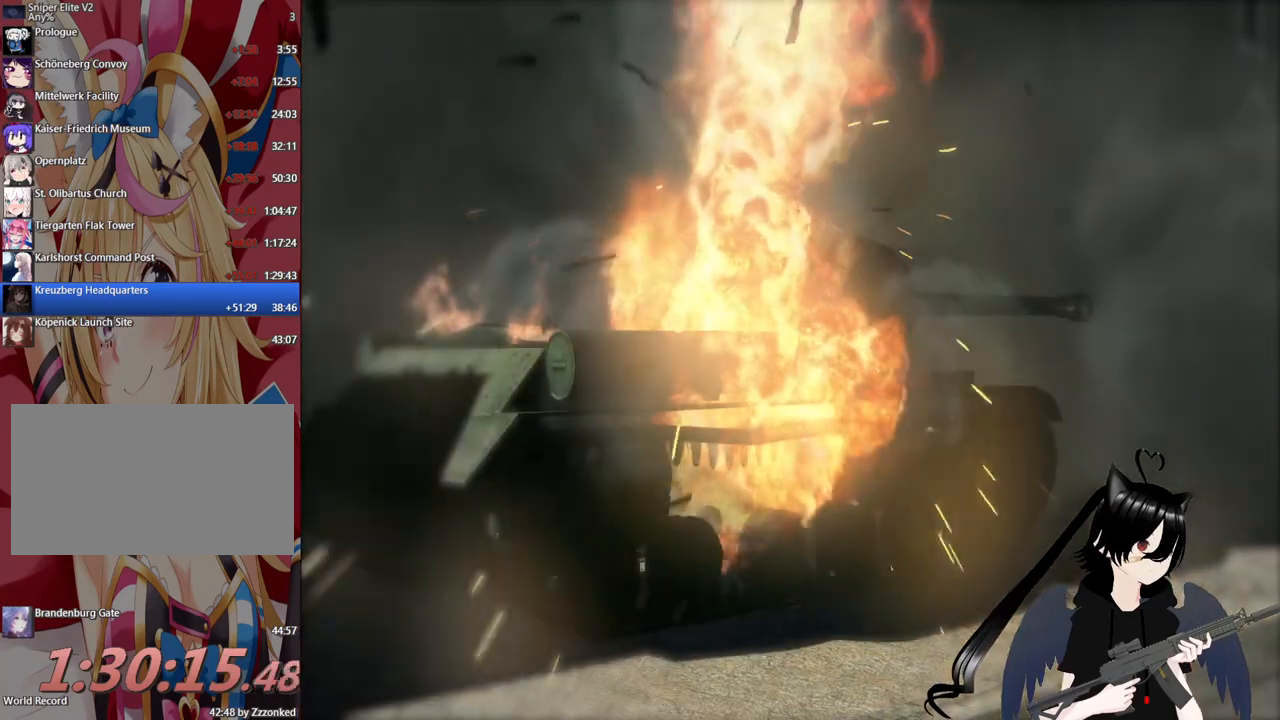
{"keys": ["w"], "mouse": [], "mouse_move": "still", "events": []}
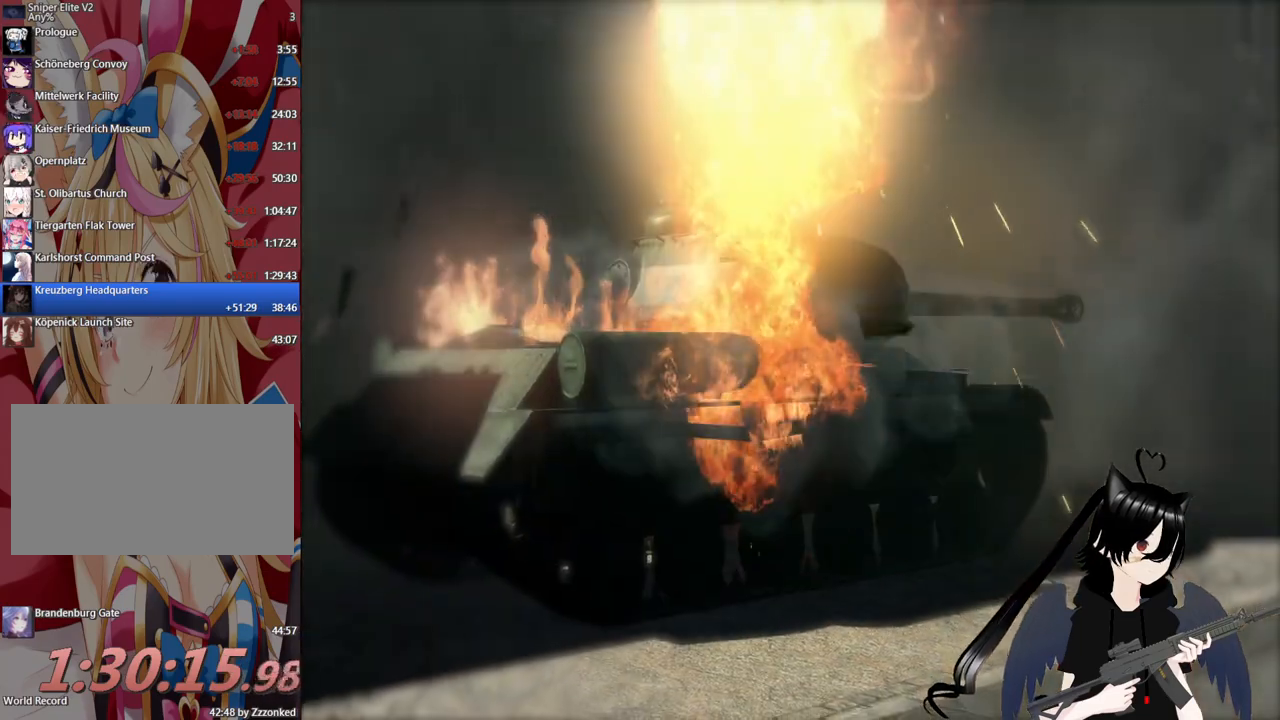
{"keys": ["w"], "mouse": [], "mouse_move": "still", "events": []}
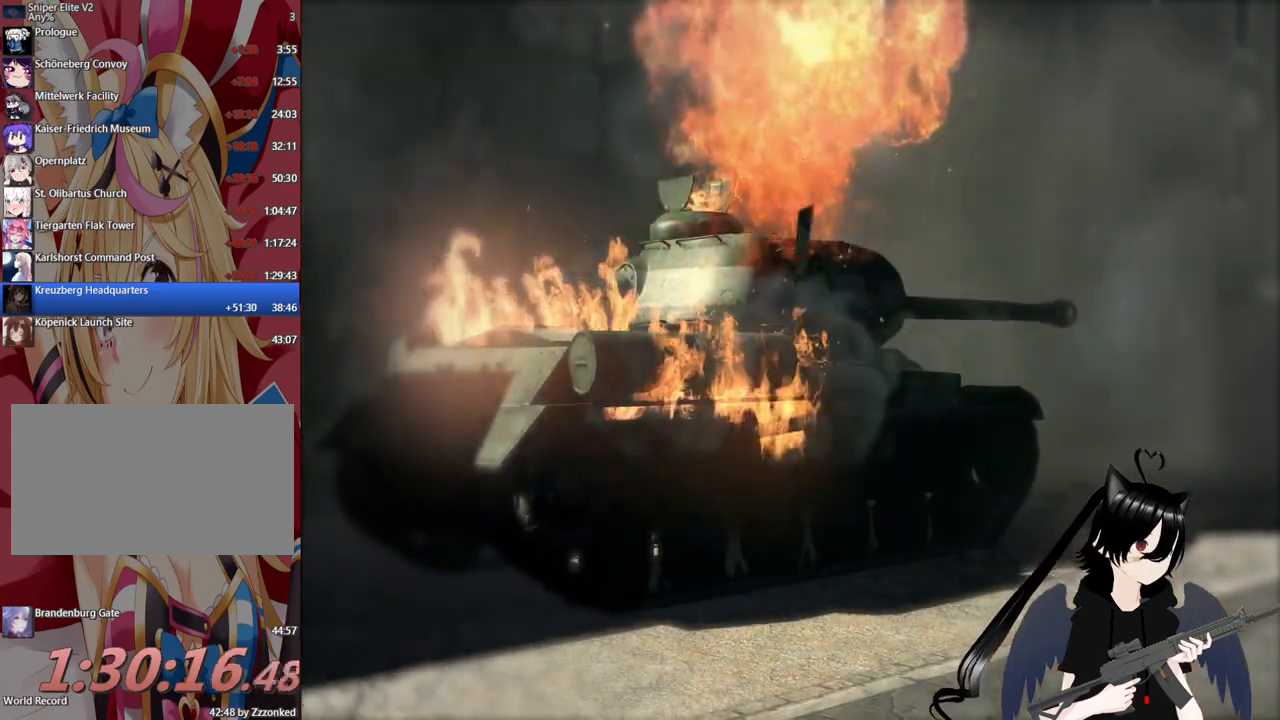
{"keys": ["w"], "mouse": [], "mouse_move": "still", "events": []}
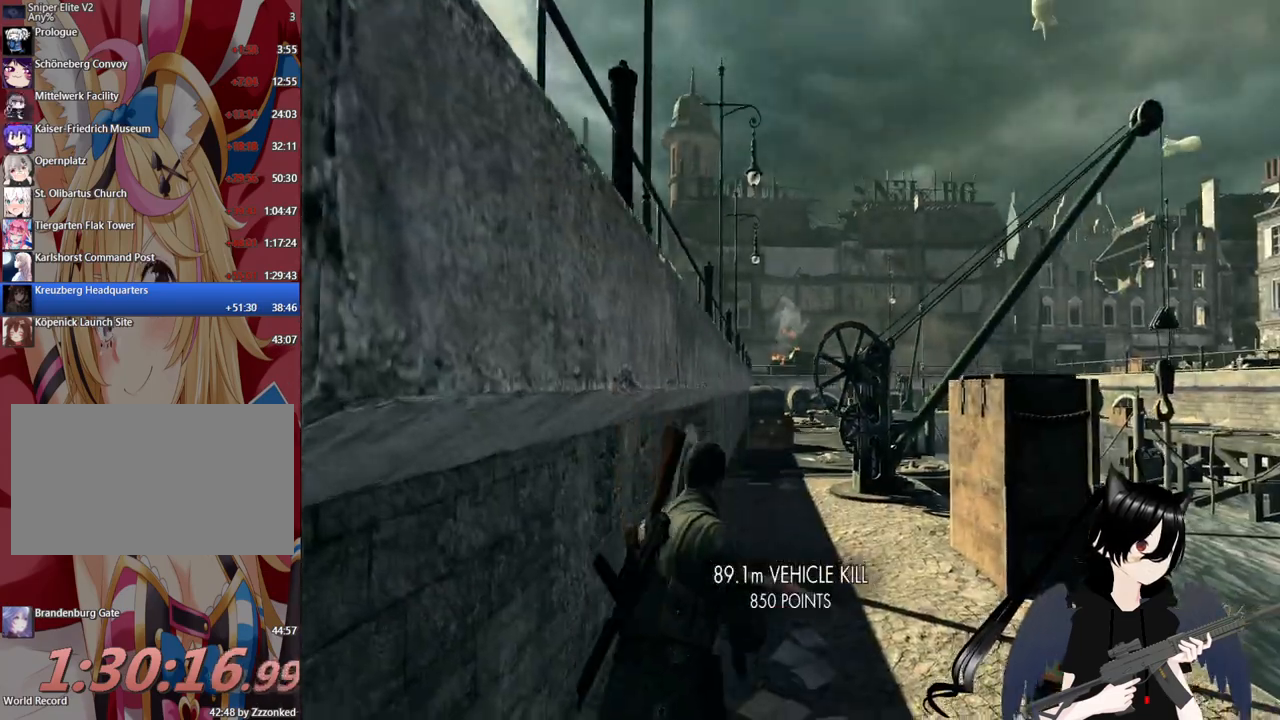
{"keys": ["a", "w"], "mouse": [], "mouse_move": "still", "events": [[440, "a", "down"]]}
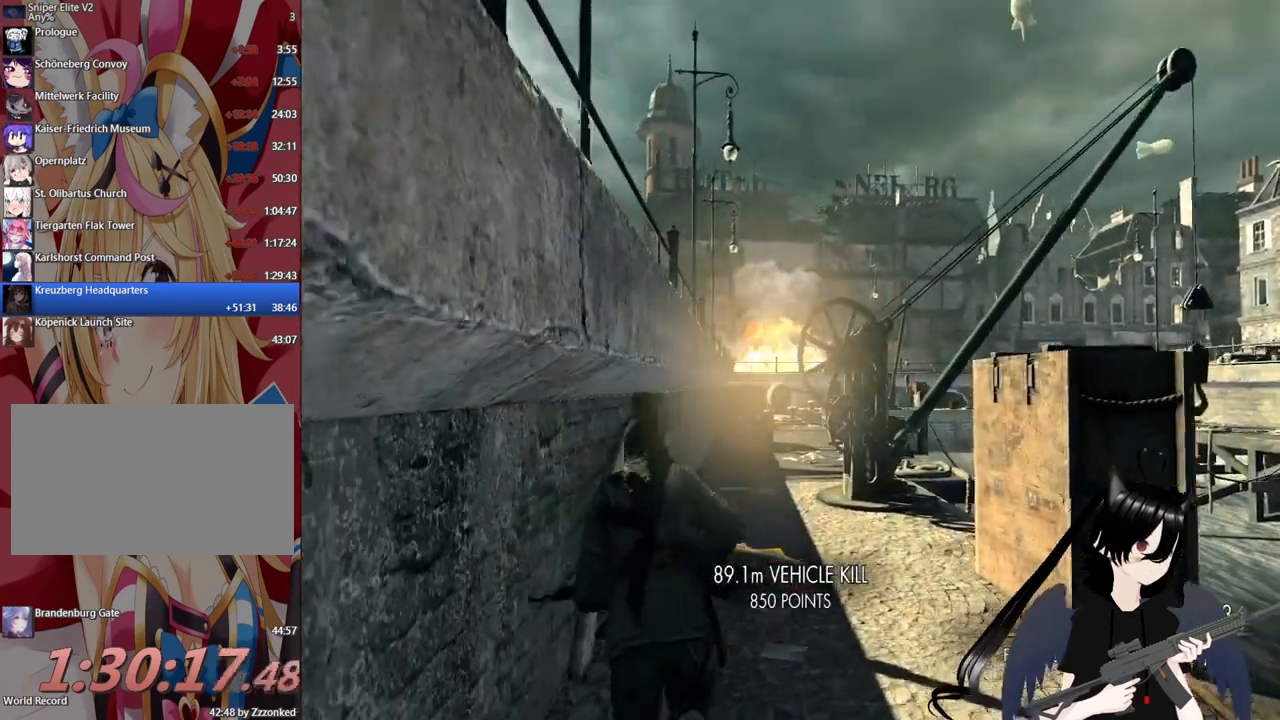
{"keys": ["w"], "mouse": [], "mouse_move": "still", "events": [[80, "a", "up"]]}
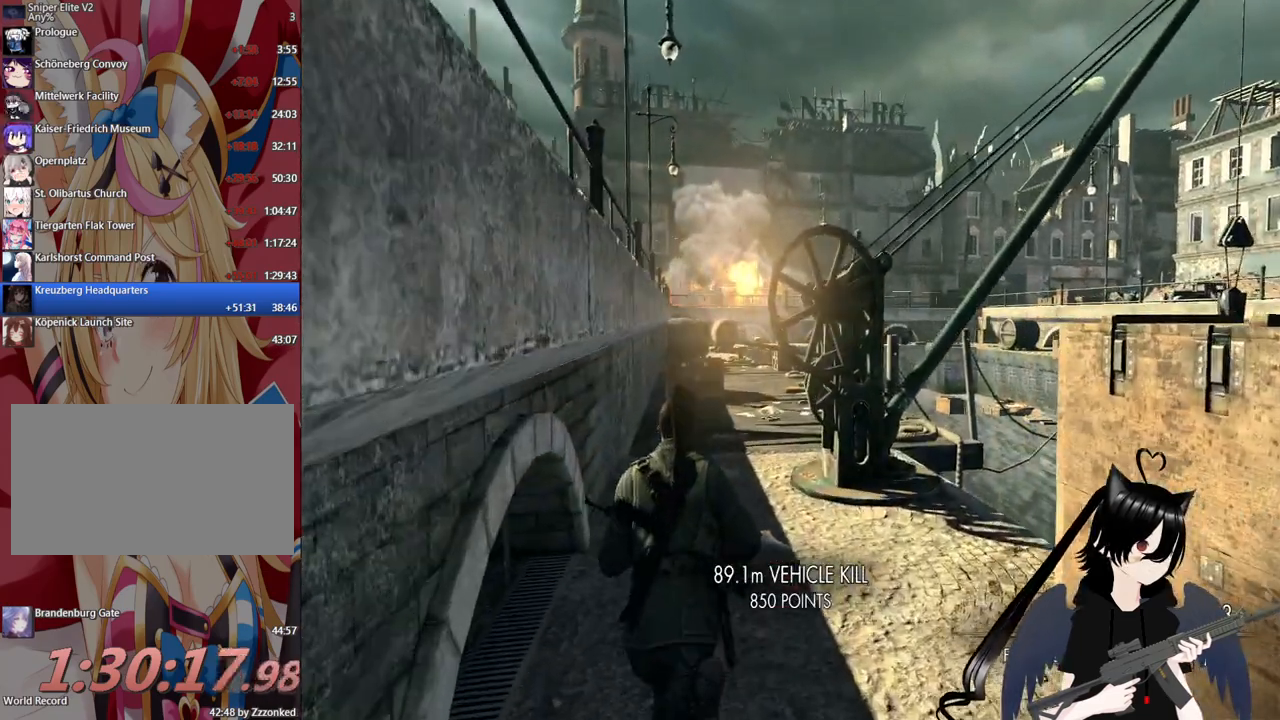
{"keys": ["a", "w"], "mouse": [], "mouse_move": "still", "events": [[60, "a", "down"], [240, "a", "up"], [440, "a", "down"]]}
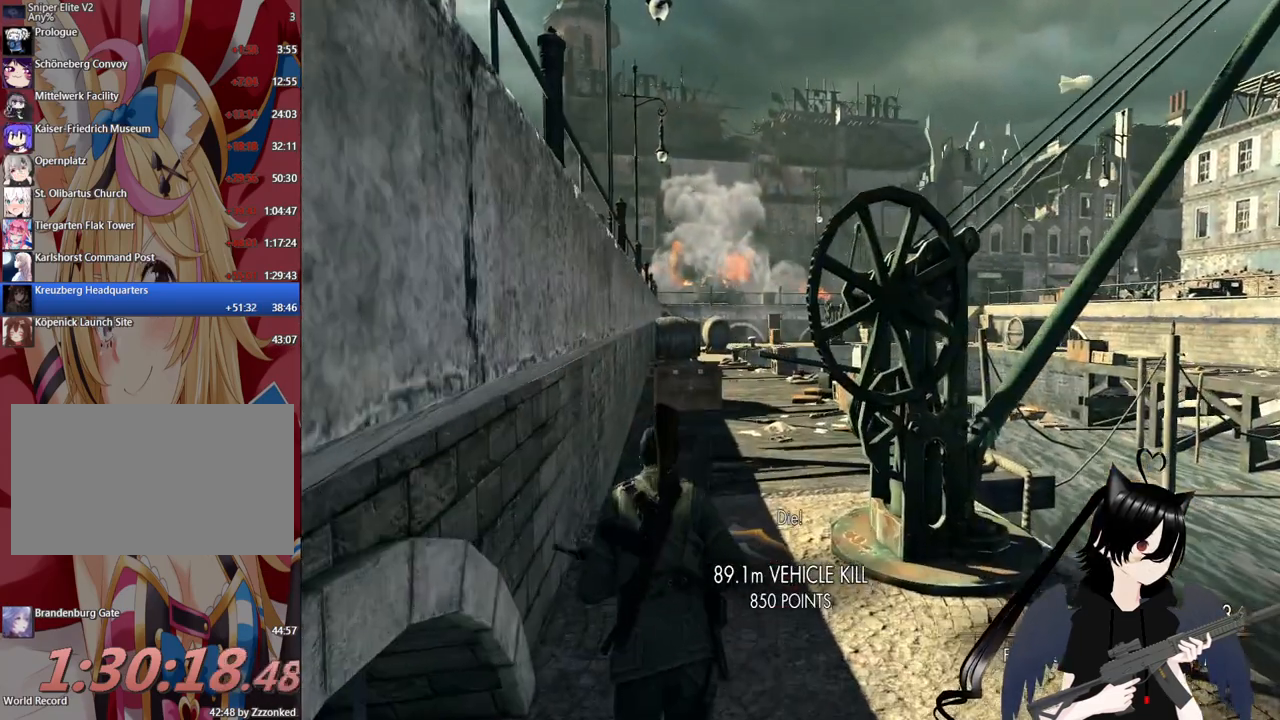
{"keys": ["w"], "mouse": [], "mouse_move": "still", "events": [[80, "a", "up"]]}
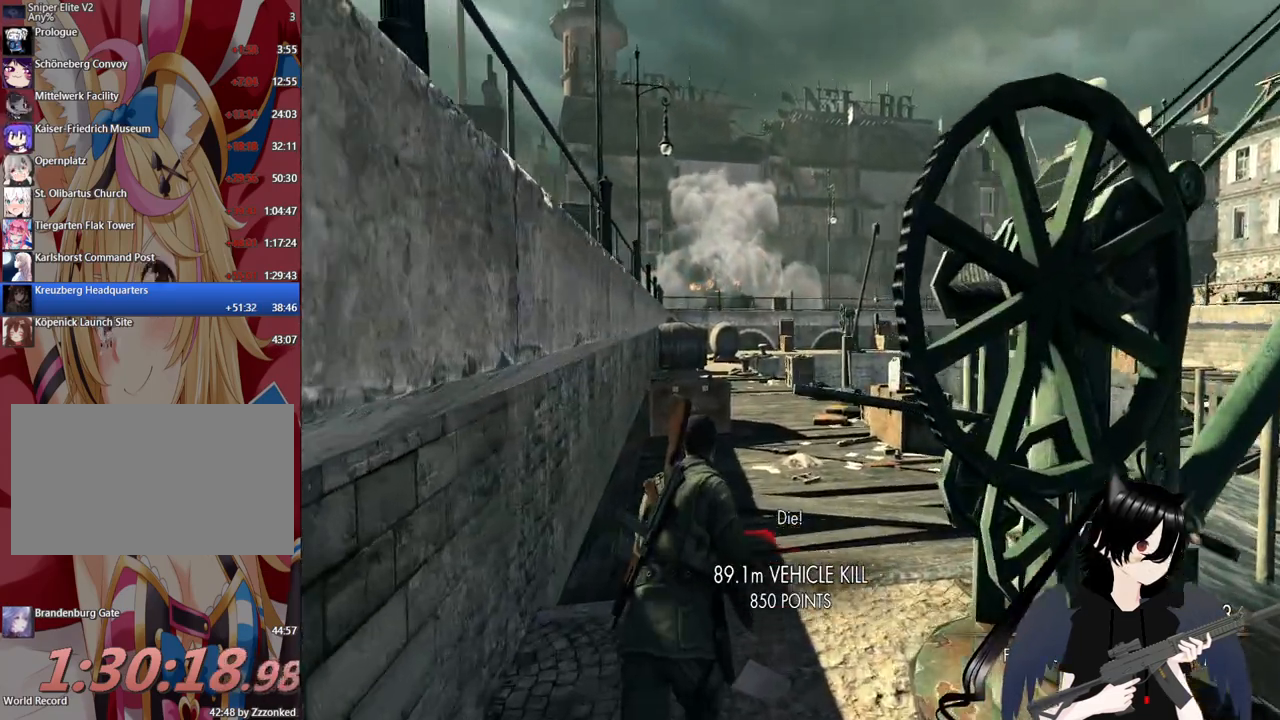
{"keys": ["w"], "mouse": [], "mouse_move": "still", "events": [[140, "a", "down"], [220, "a", "up"]]}